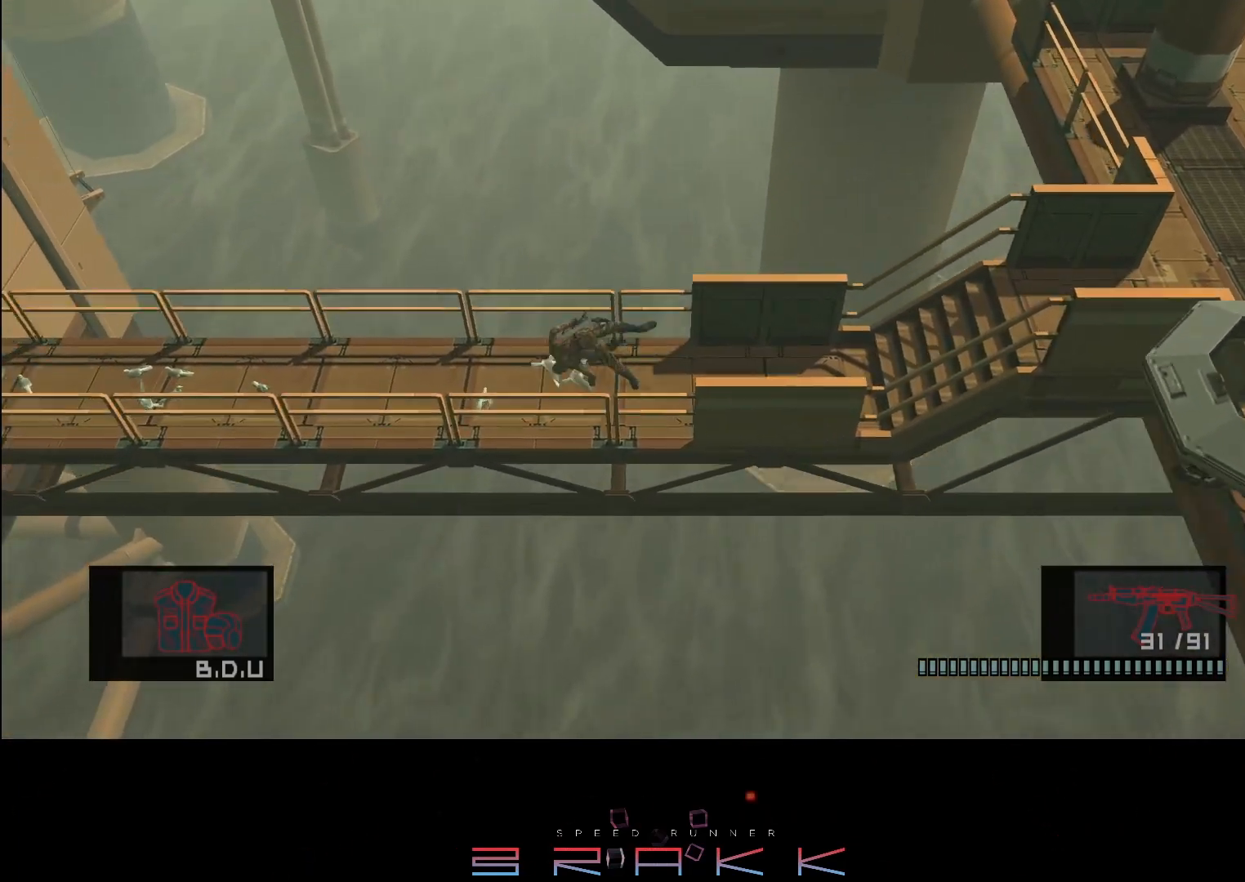
Gameplay with a controller (PlayStation layout); each line is a JSON object with the inputs held at the frame after it. "button_events" lists button changes between this image and that frame as [ms after this image, input, new state], when the widget could be followed in between (sticks are given only as held states). Not read: DPAD_RIGHT SQUARE.
{"buttons": ["L1"], "left_stick": "left", "right_stick": "center"}
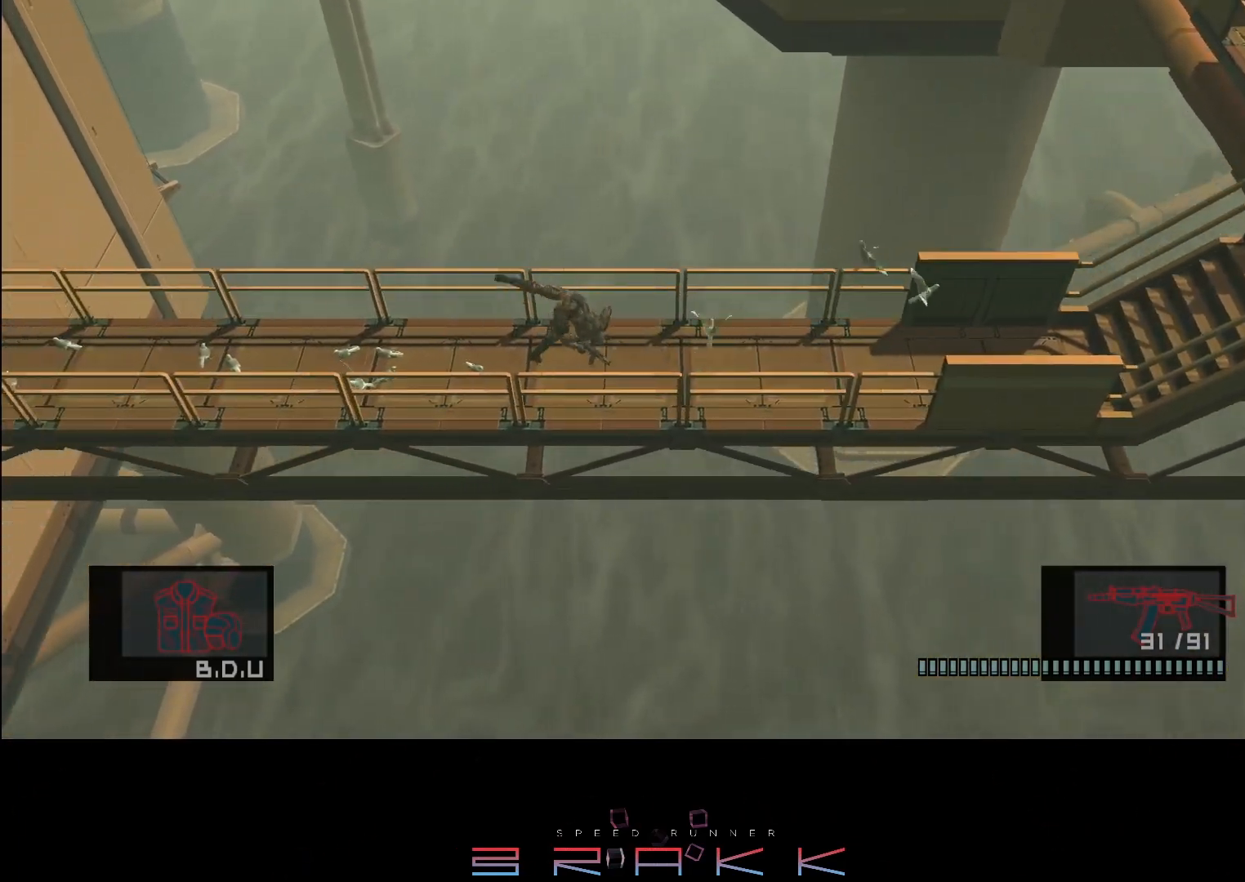
{"buttons": ["L1"], "left_stick": "left", "right_stick": "center", "button_events": []}
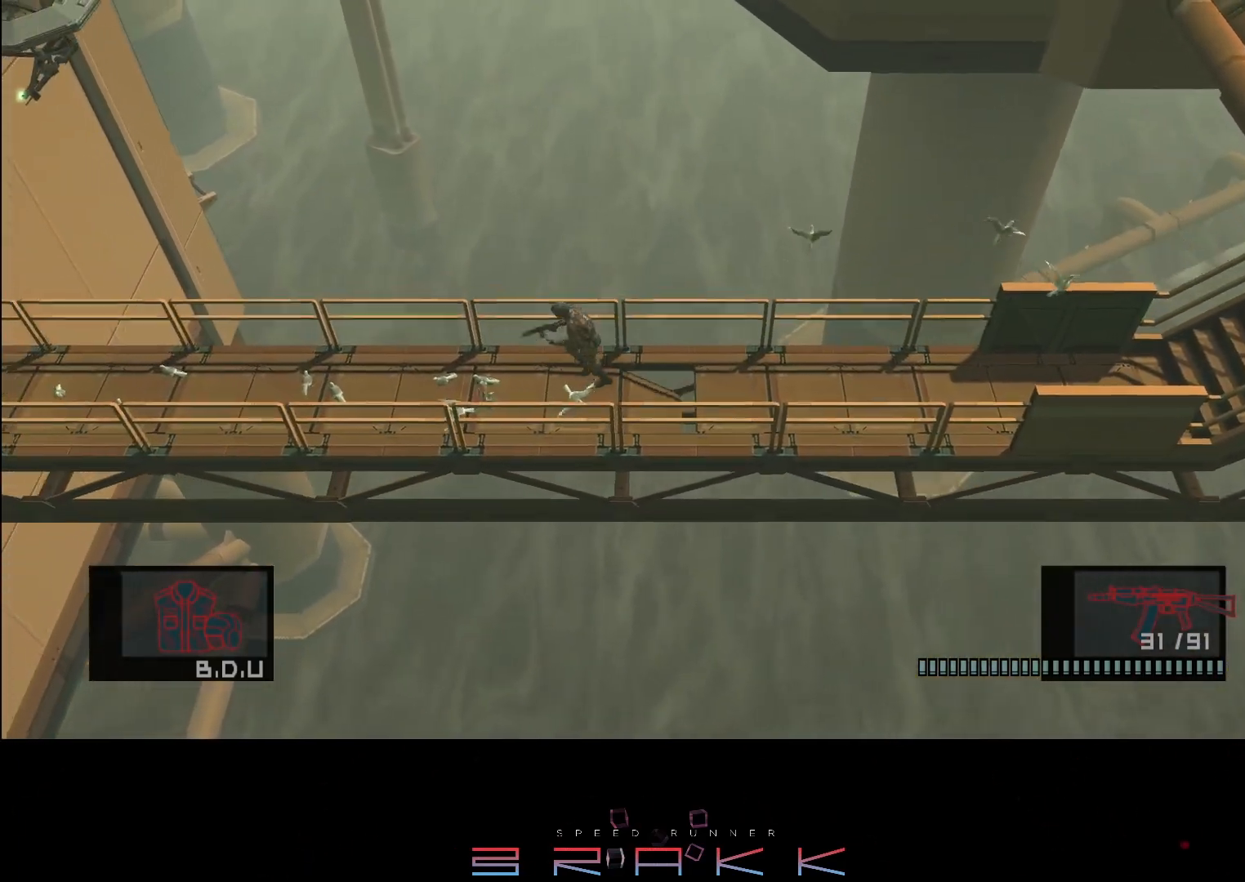
{"buttons": ["L1"], "left_stick": "left", "right_stick": "center", "button_events": []}
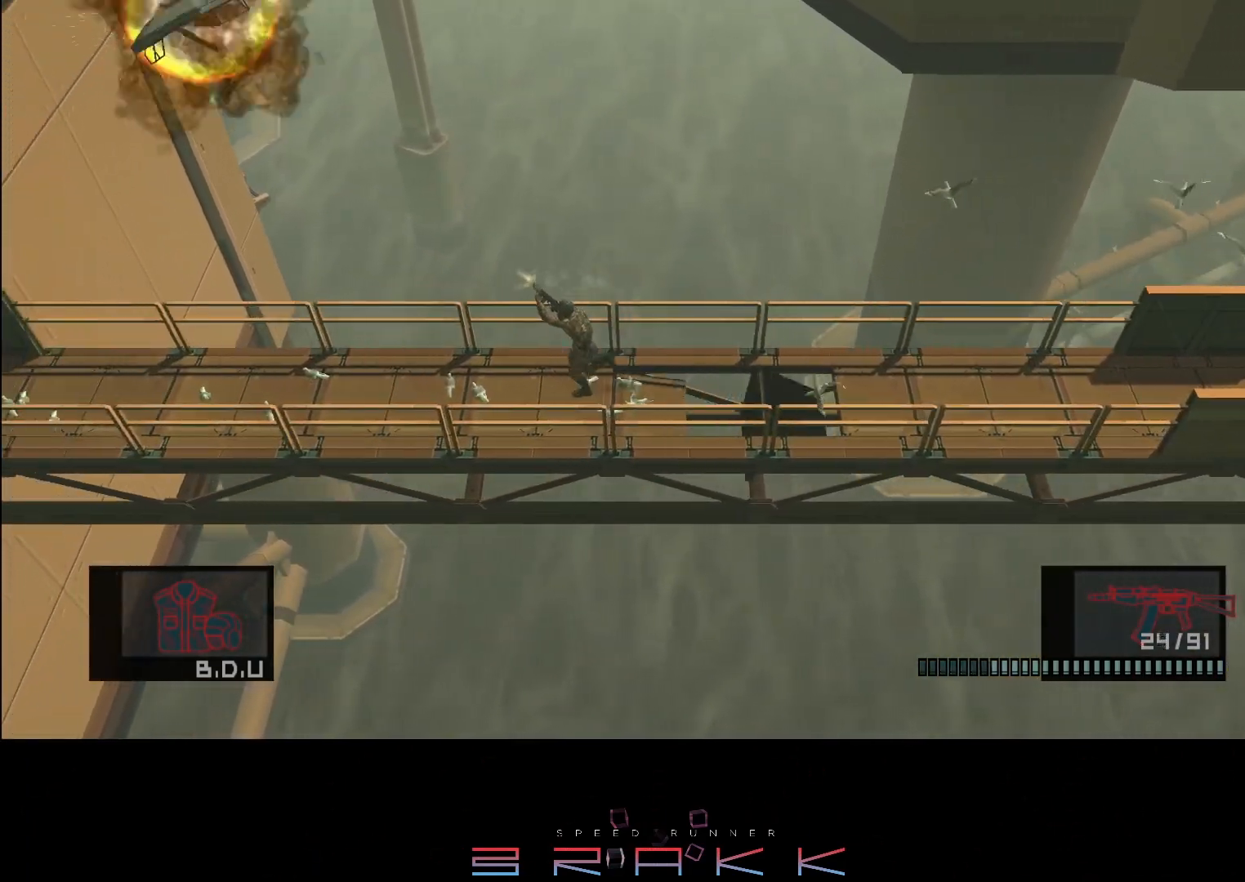
{"buttons": ["L1"], "left_stick": "left", "right_stick": "center", "button_events": []}
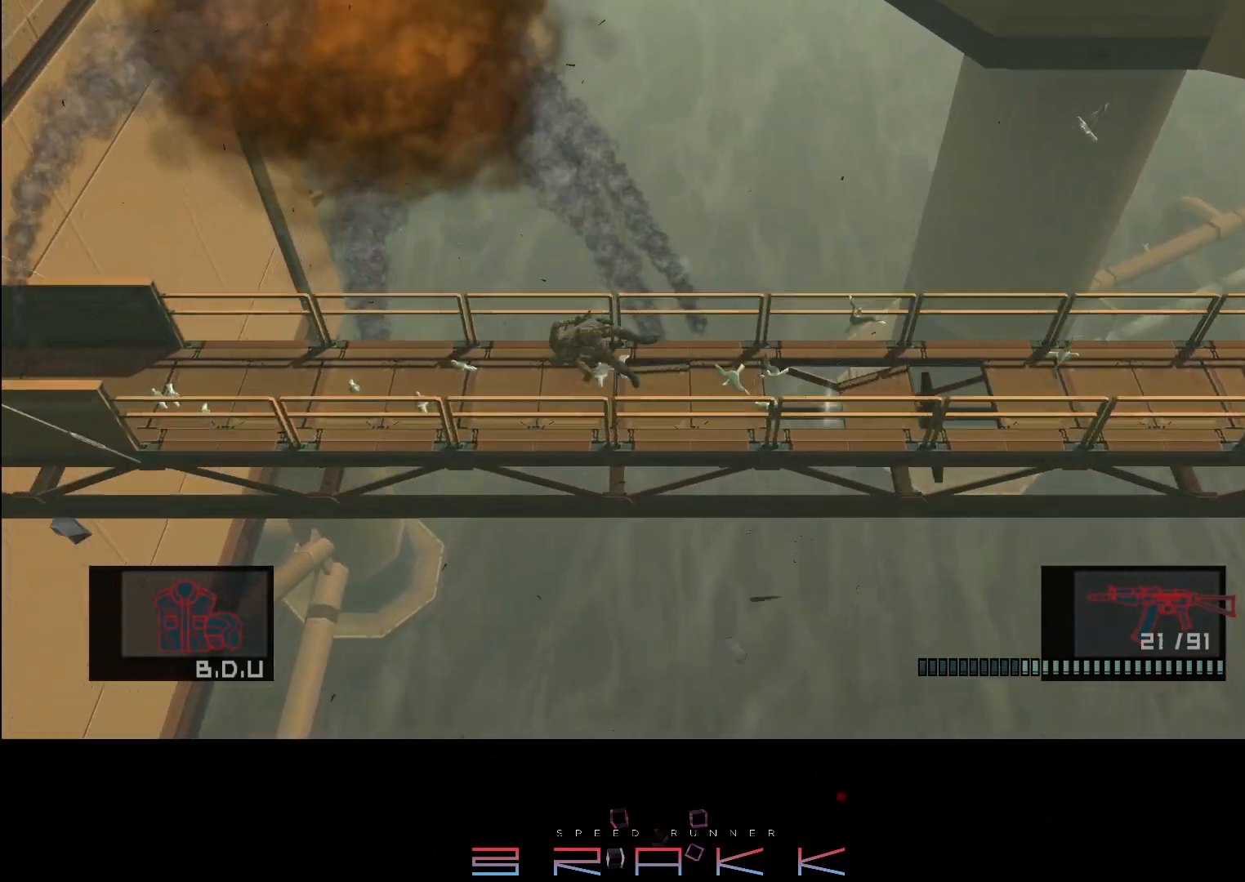
{"buttons": ["L1"], "left_stick": "left", "right_stick": "center", "button_events": []}
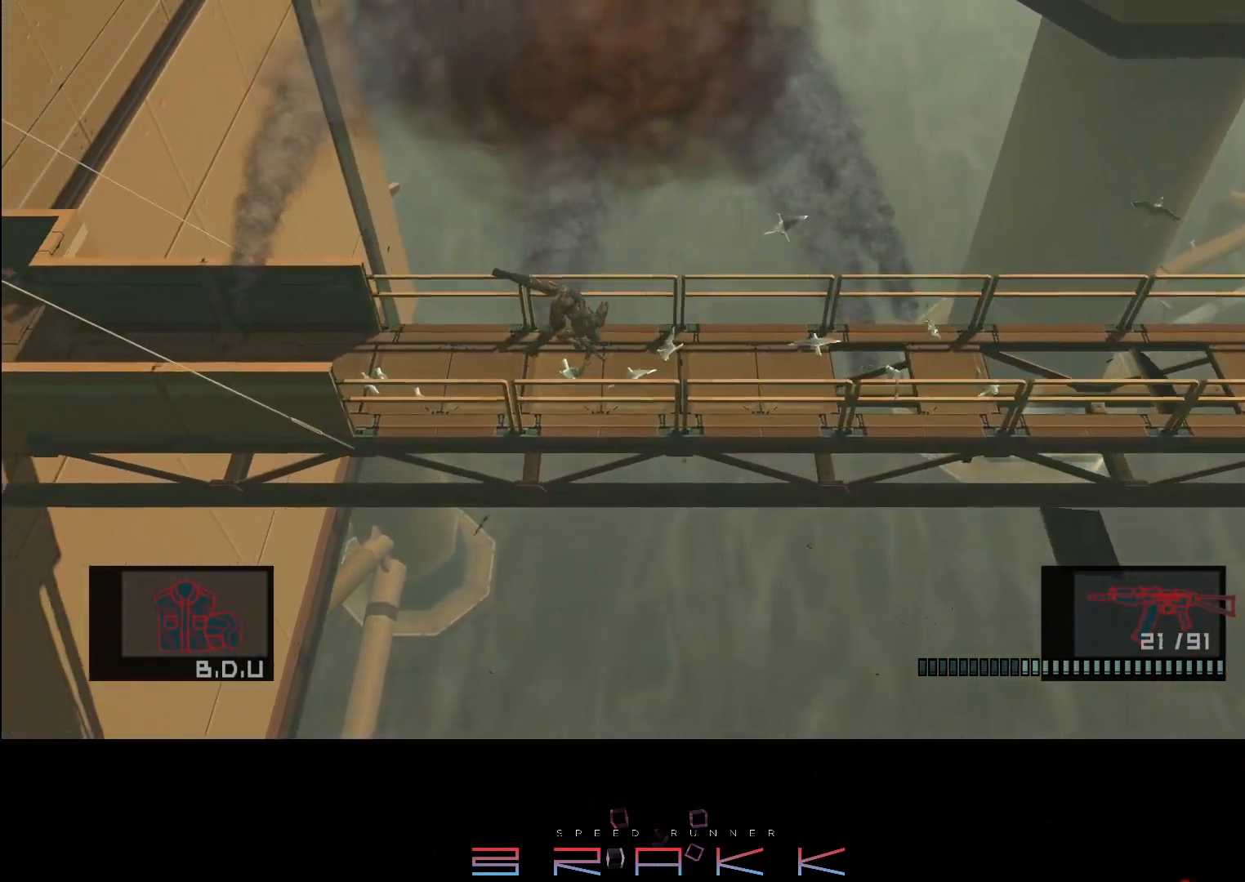
{"buttons": ["L1"], "left_stick": "left", "right_stick": "center", "button_events": []}
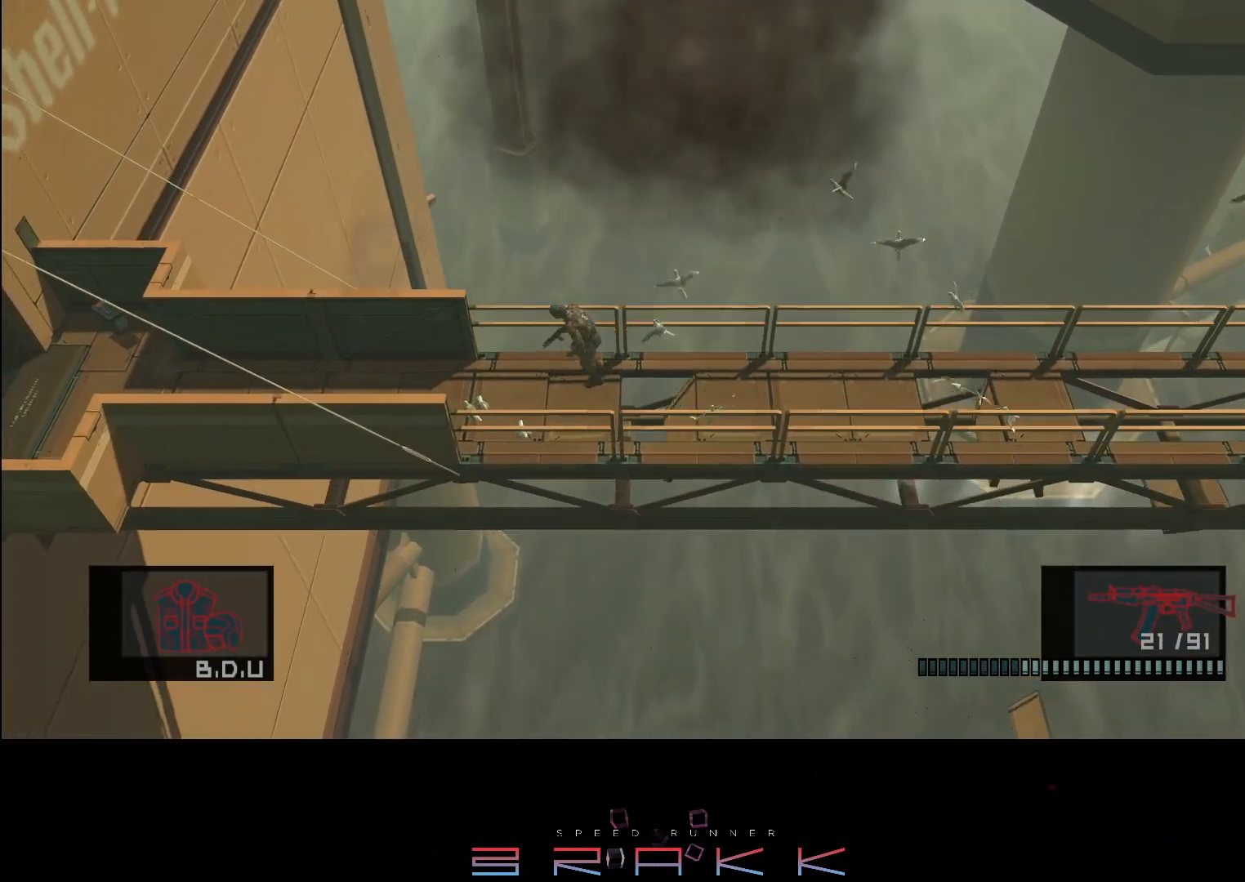
{"buttons": [], "left_stick": "center", "right_stick": "center", "button_events": [[333, "L1", "up"]]}
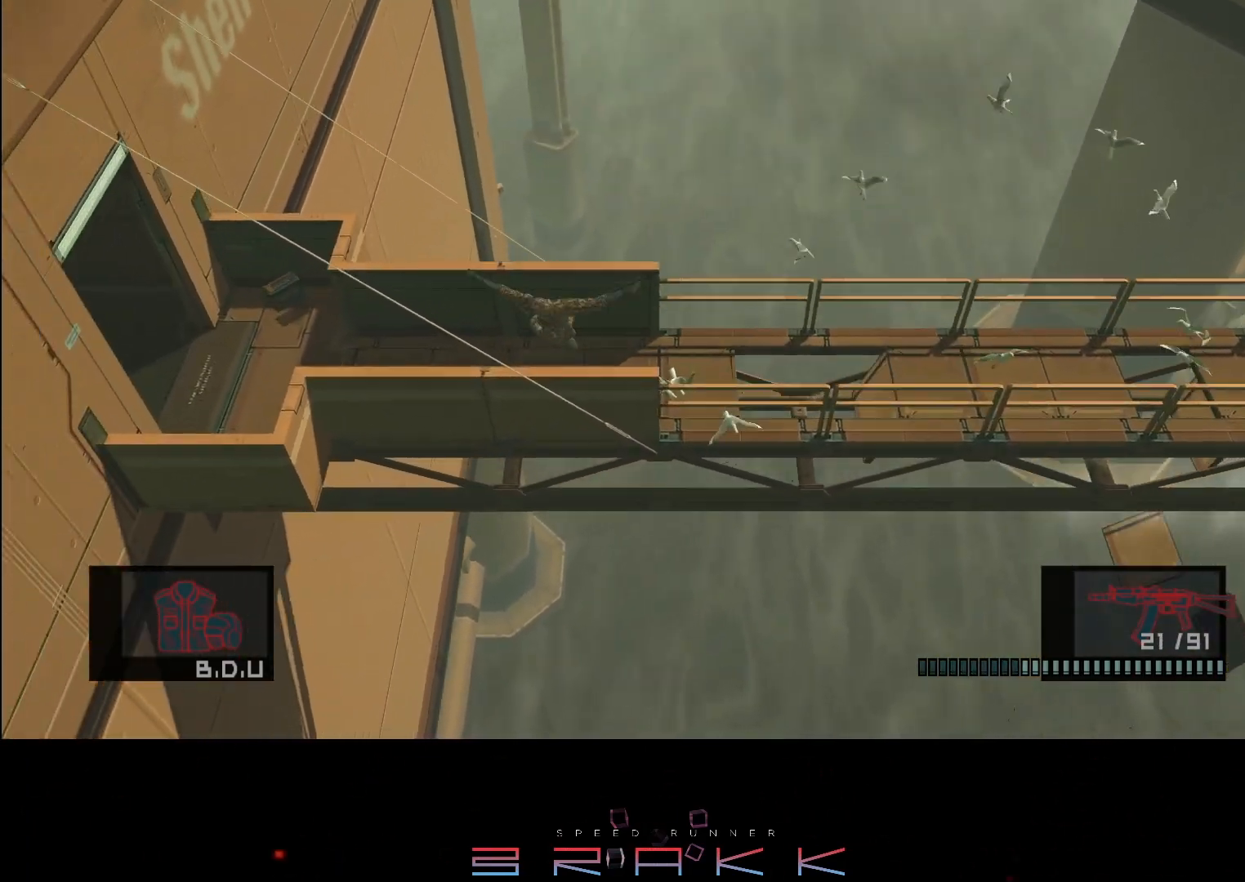
{"buttons": [], "left_stick": "left", "right_stick": "center", "button_events": []}
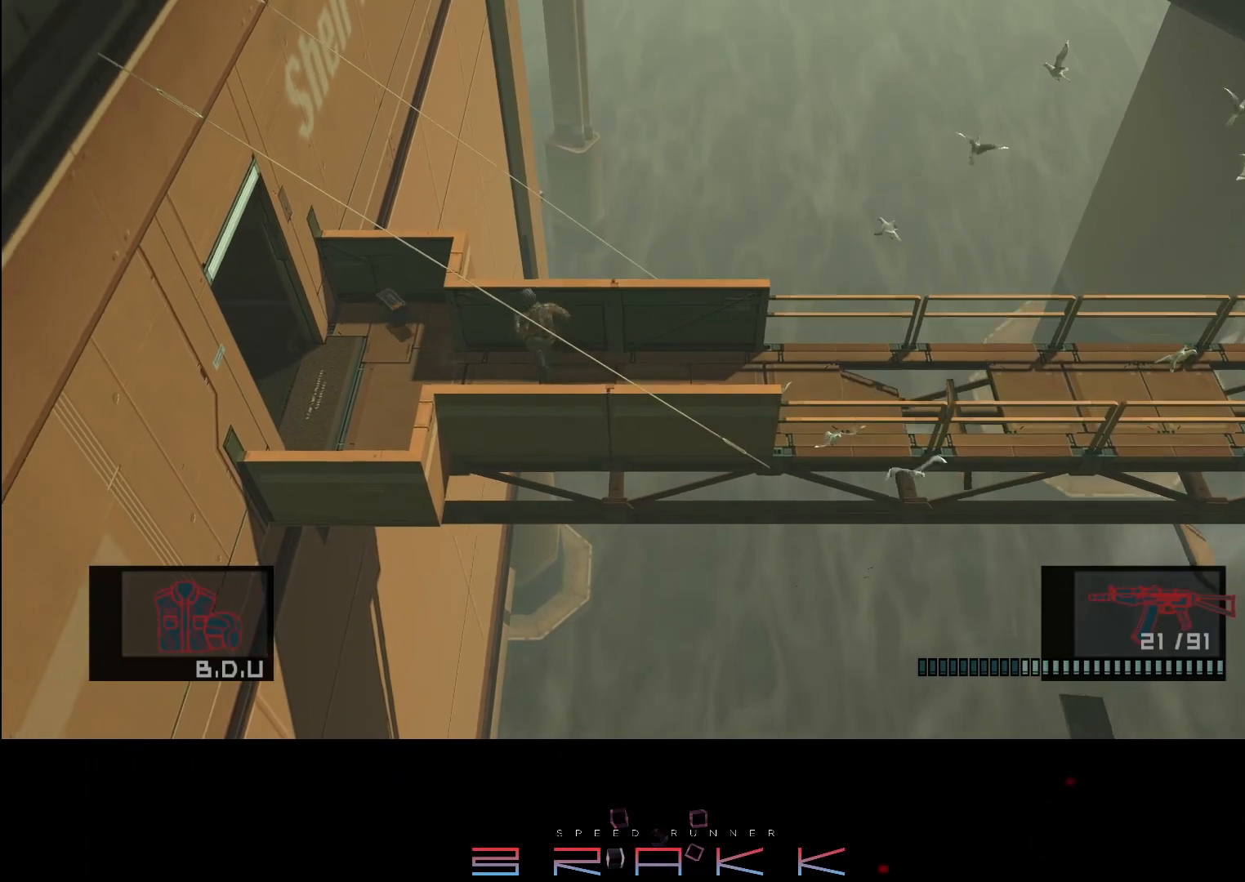
{"buttons": [], "left_stick": "up", "right_stick": "center", "button_events": []}
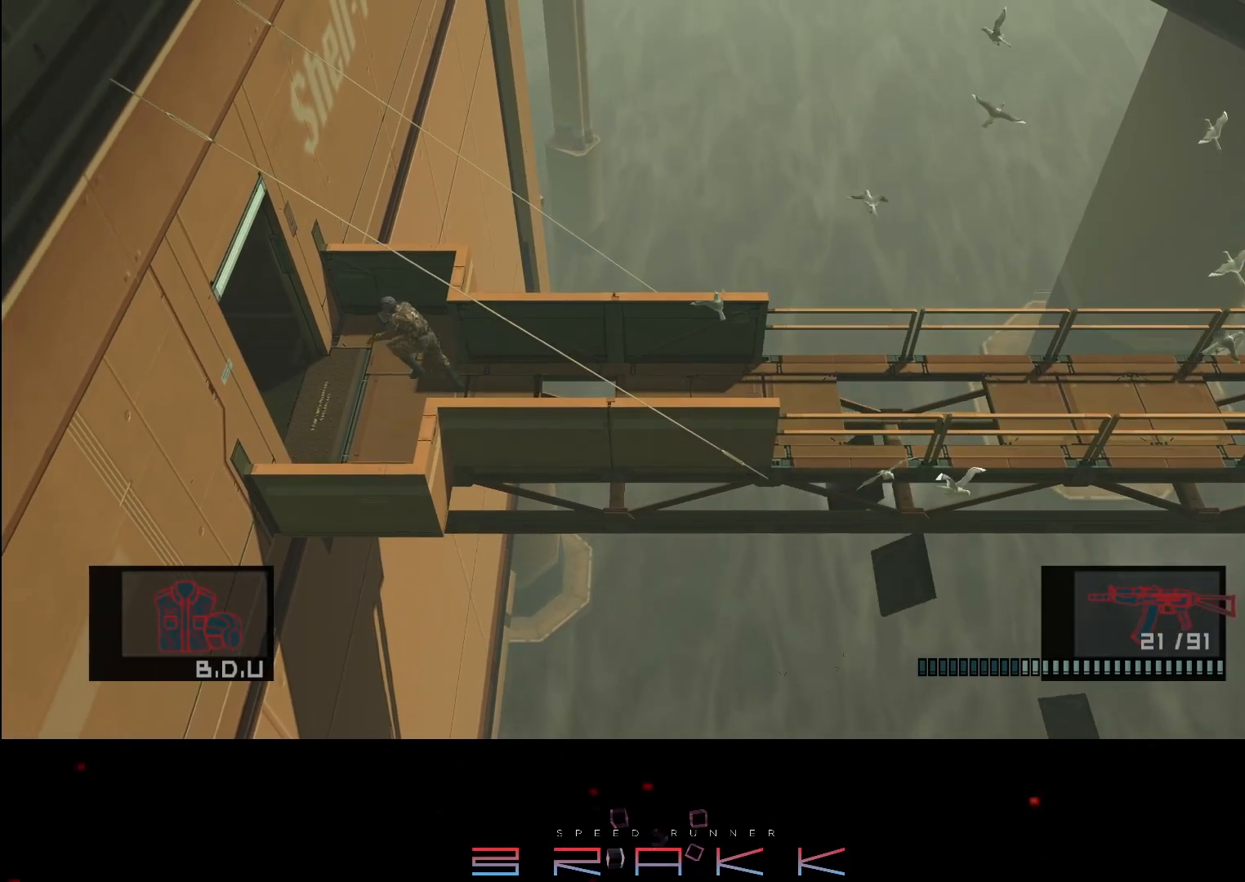
{"buttons": [], "left_stick": "down-left", "right_stick": "center", "button_events": []}
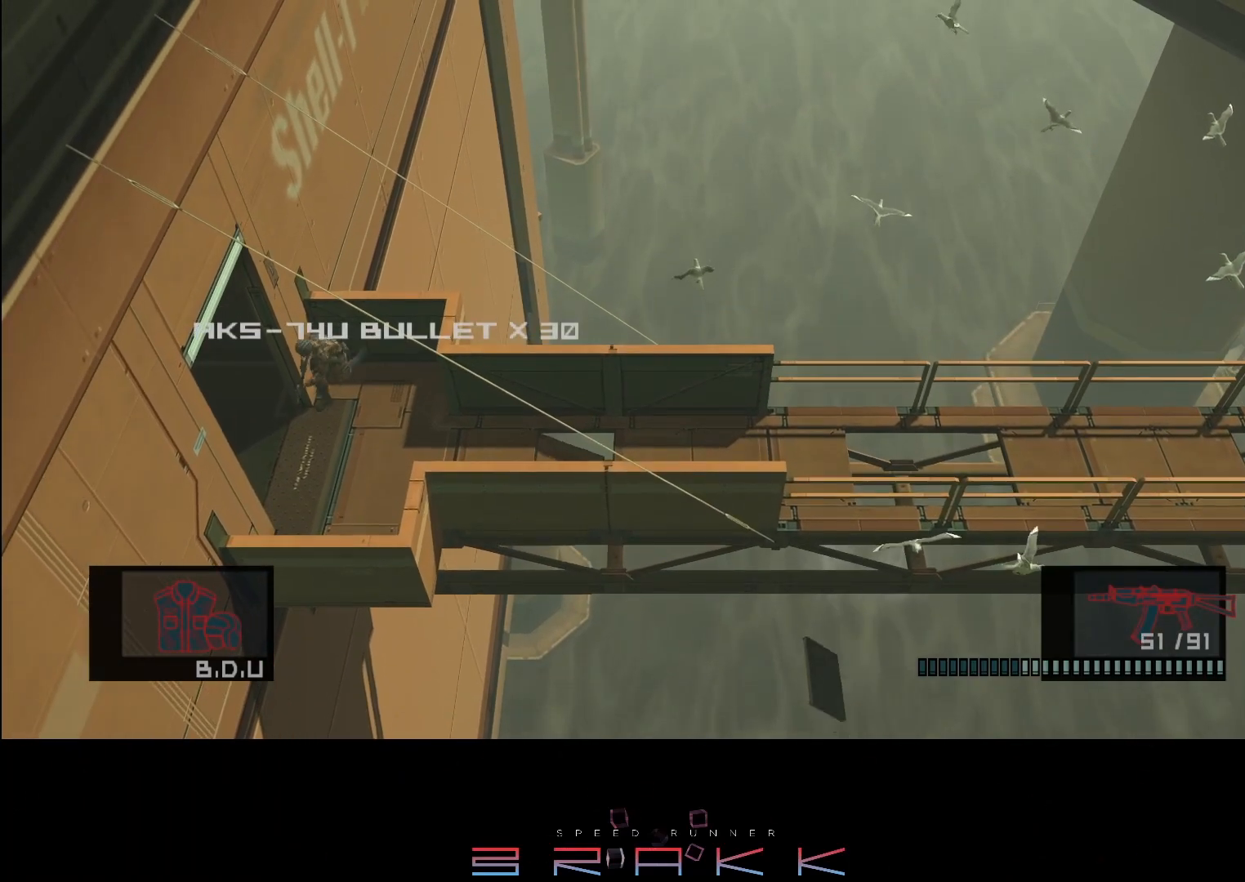
{"buttons": [], "left_stick": "down", "right_stick": "center", "button_events": []}
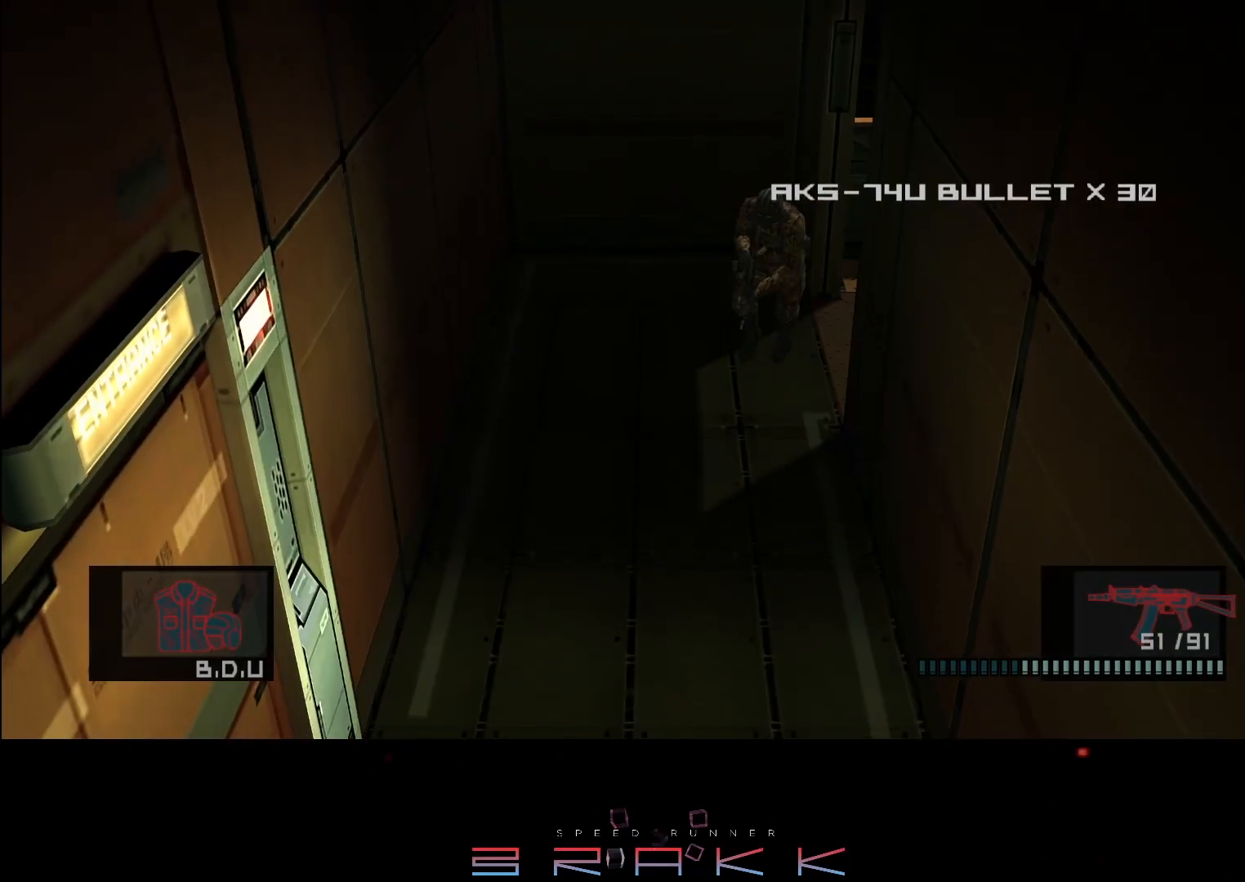
{"buttons": [], "left_stick": "down-left", "right_stick": "center", "button_events": []}
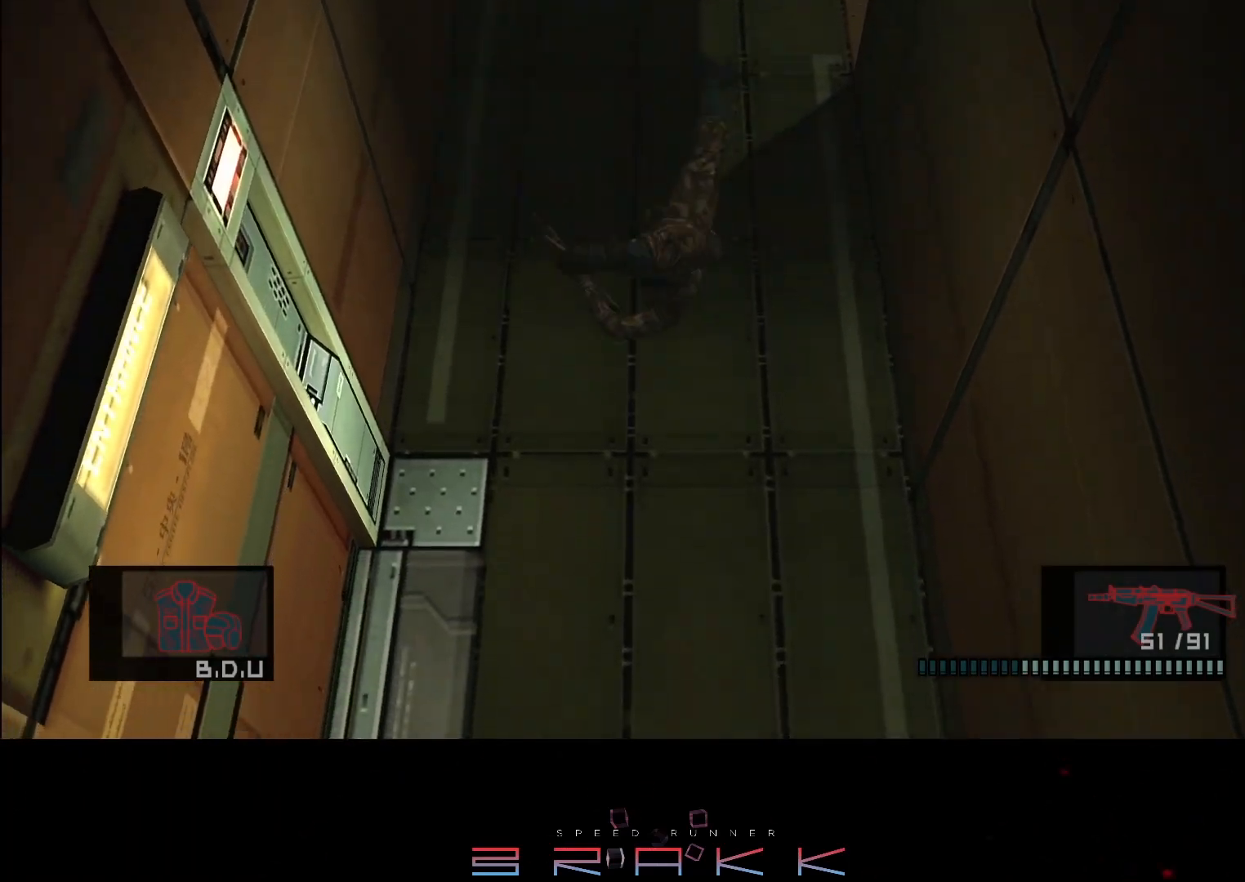
{"buttons": [], "left_stick": "left", "right_stick": "center", "button_events": []}
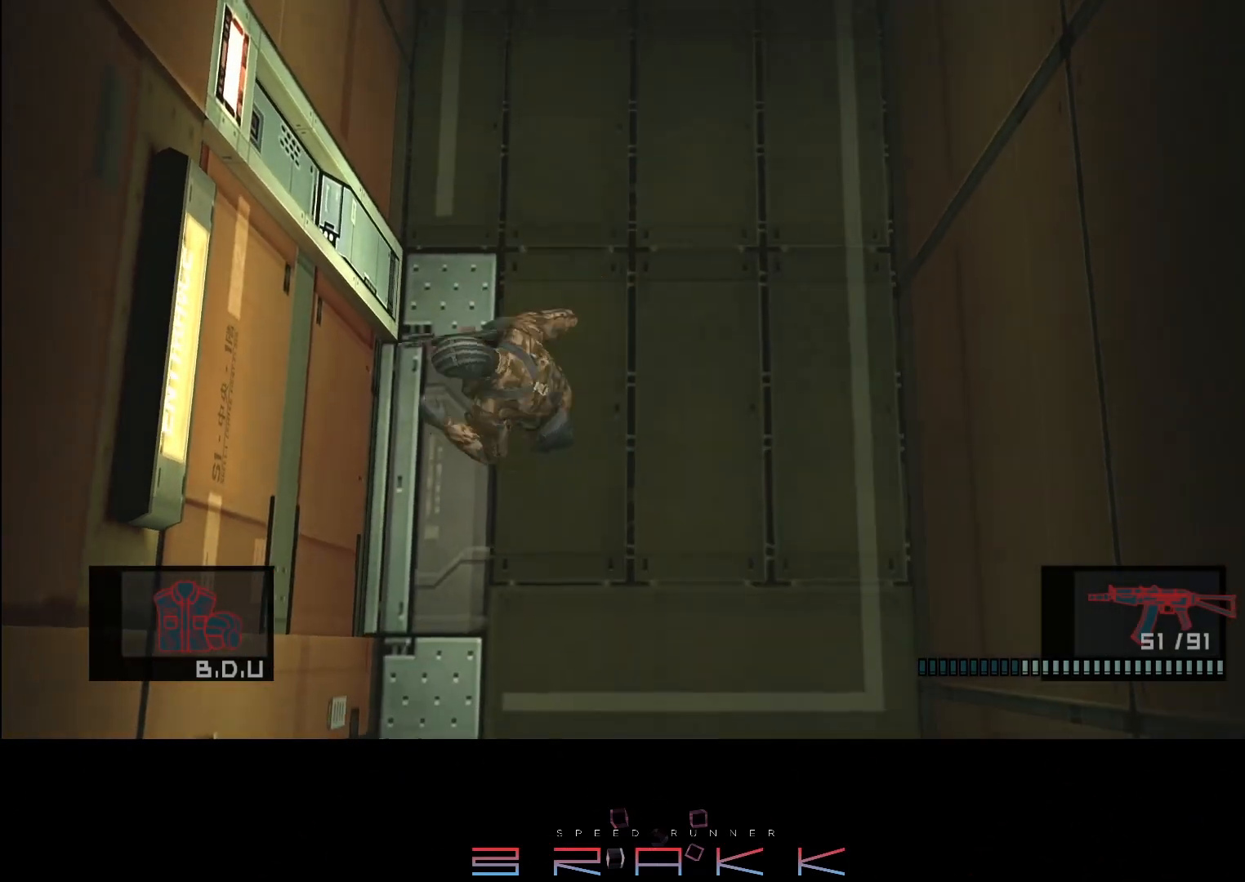
{"buttons": [], "left_stick": "left", "right_stick": "center", "button_events": []}
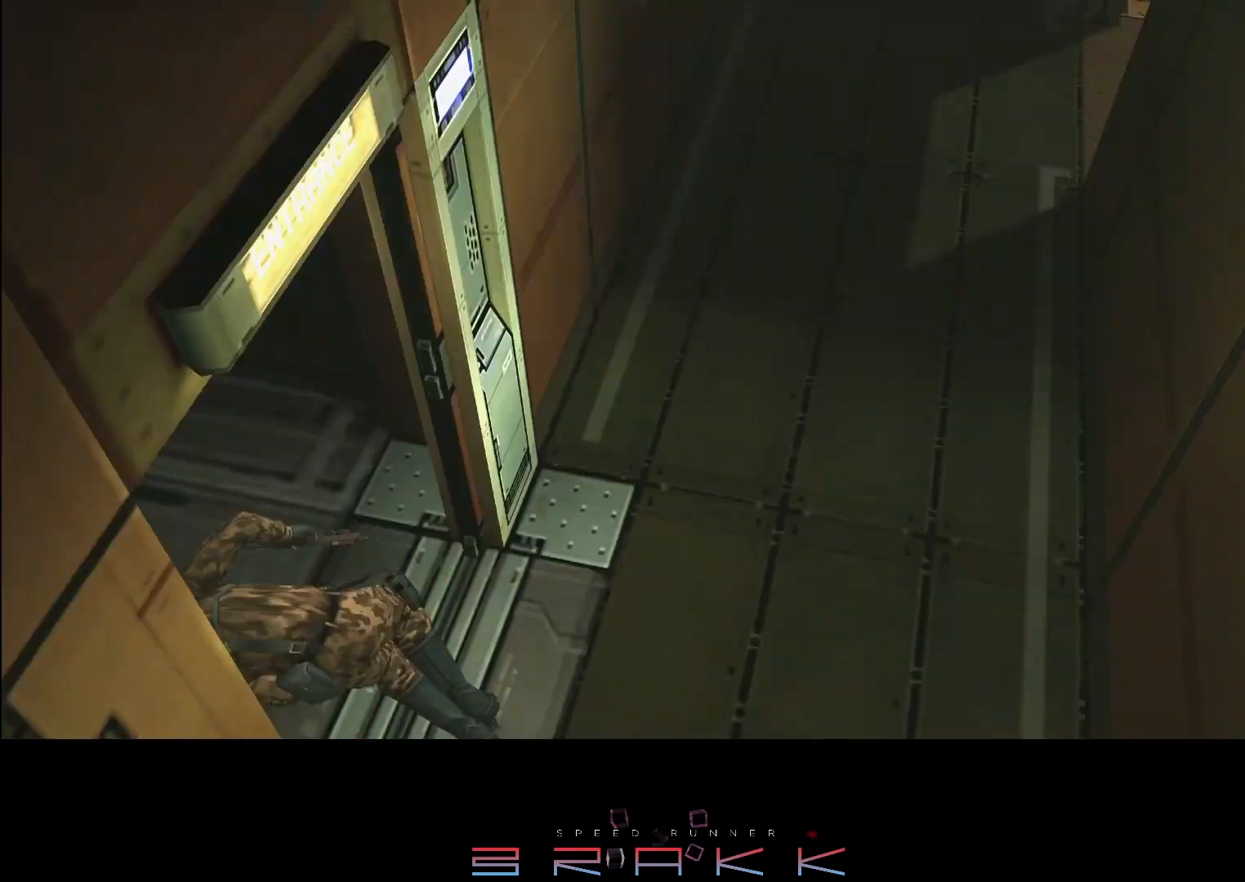
{"buttons": [], "left_stick": "center", "right_stick": "center", "button_events": []}
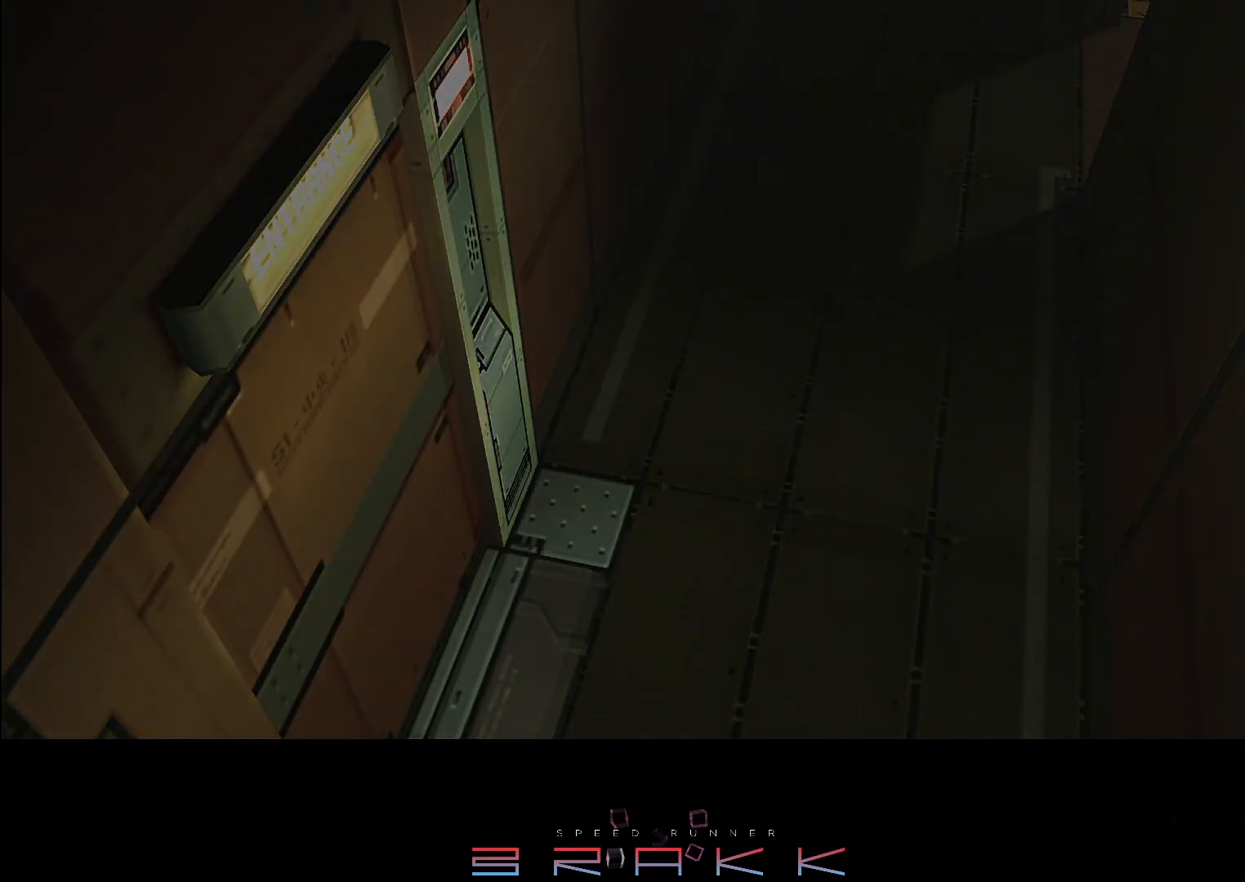
{"buttons": [], "left_stick": "center", "right_stick": "center", "button_events": []}
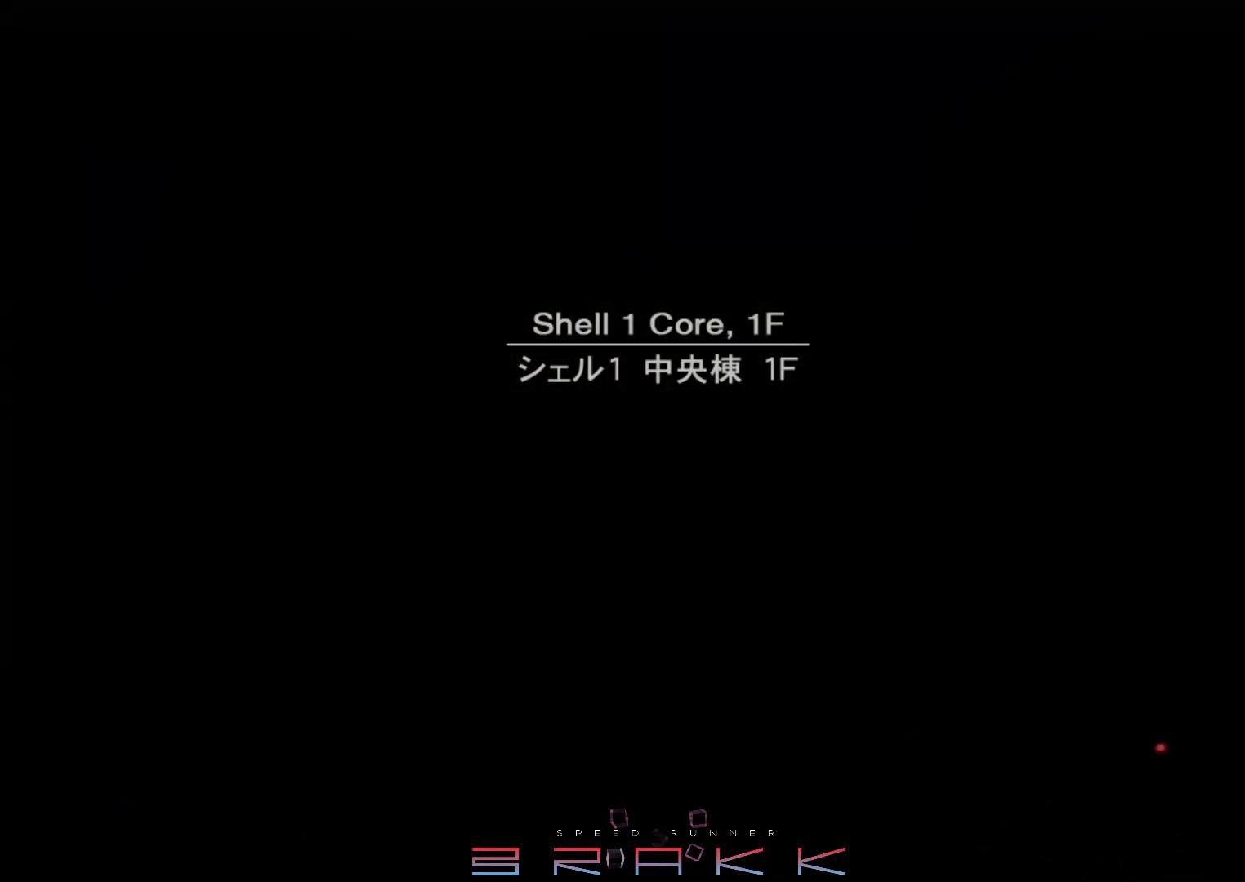
{"buttons": ["SELECT"], "left_stick": "center", "right_stick": "center", "button_events": [[33, "SELECT", "down"]]}
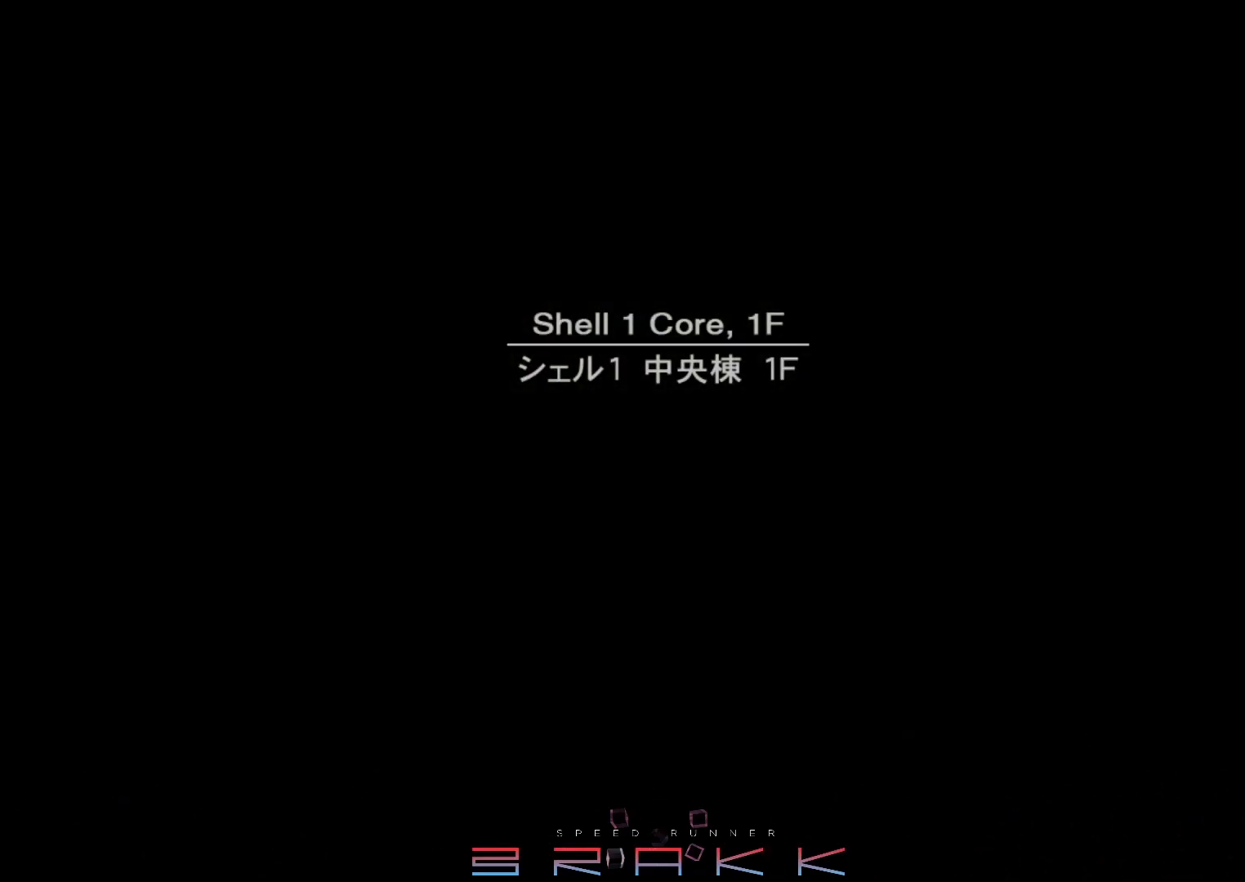
{"buttons": ["SELECT"], "left_stick": "center", "right_stick": "center", "button_events": []}
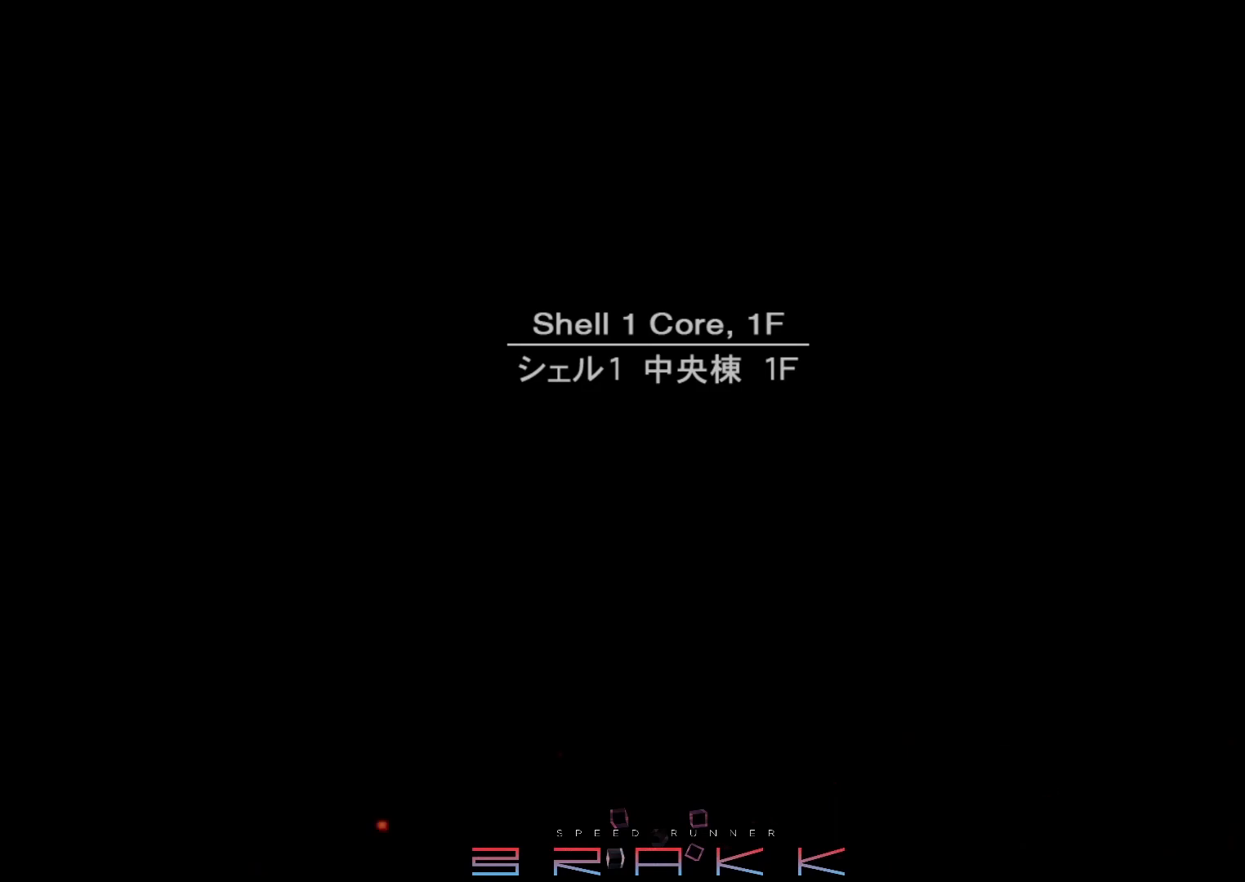
{"buttons": ["SELECT"], "left_stick": "center", "right_stick": "center", "button_events": []}
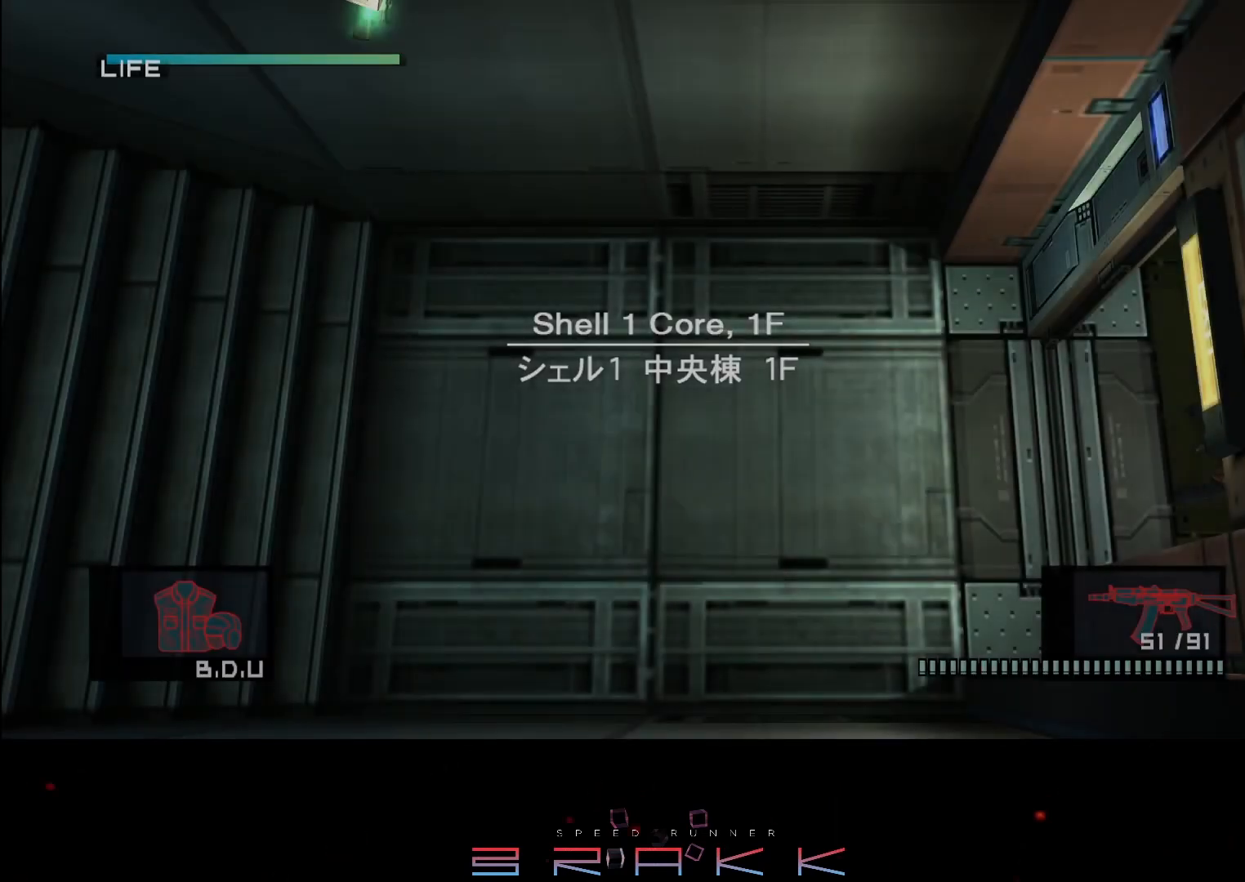
{"buttons": ["SELECT"], "left_stick": "center", "right_stick": "center", "button_events": []}
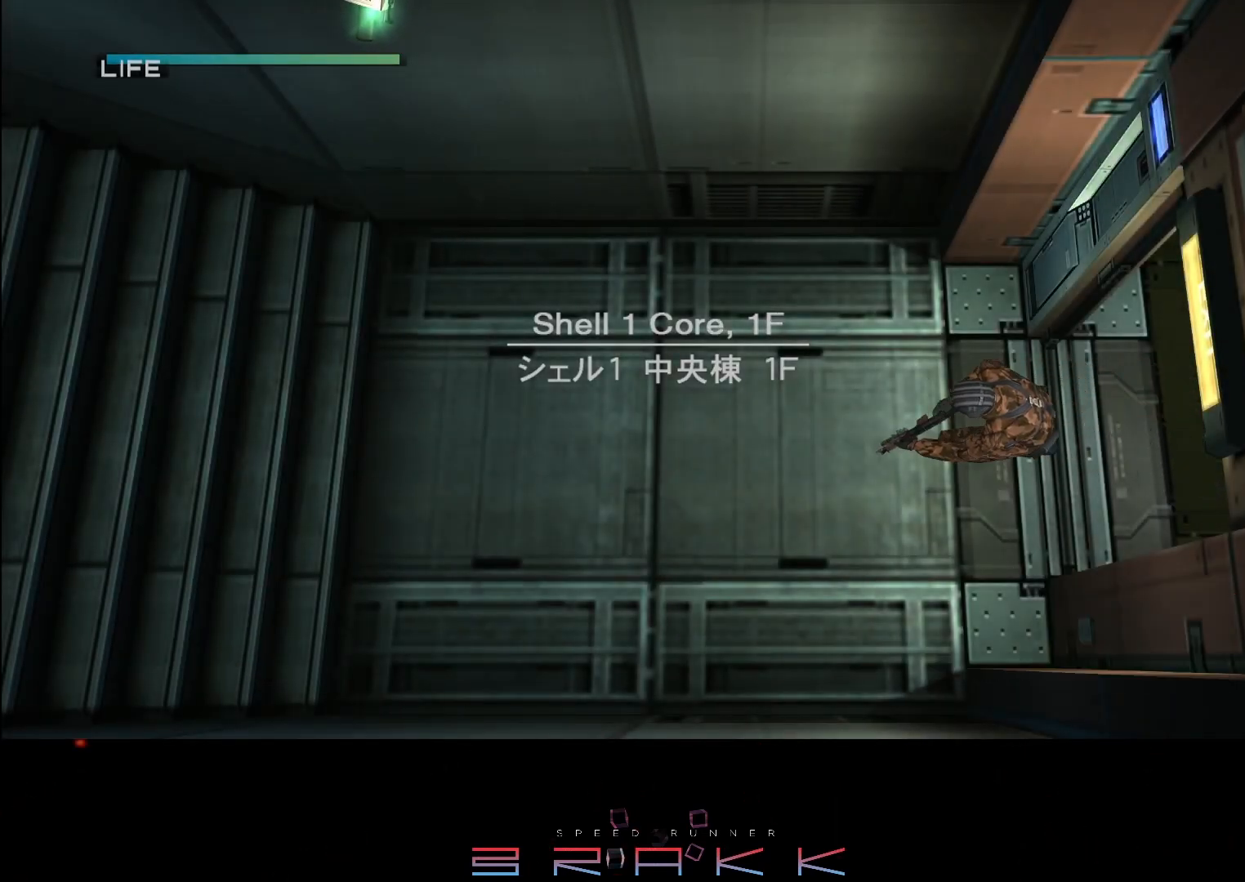
{"buttons": ["SELECT"], "left_stick": "center", "right_stick": "center", "button_events": []}
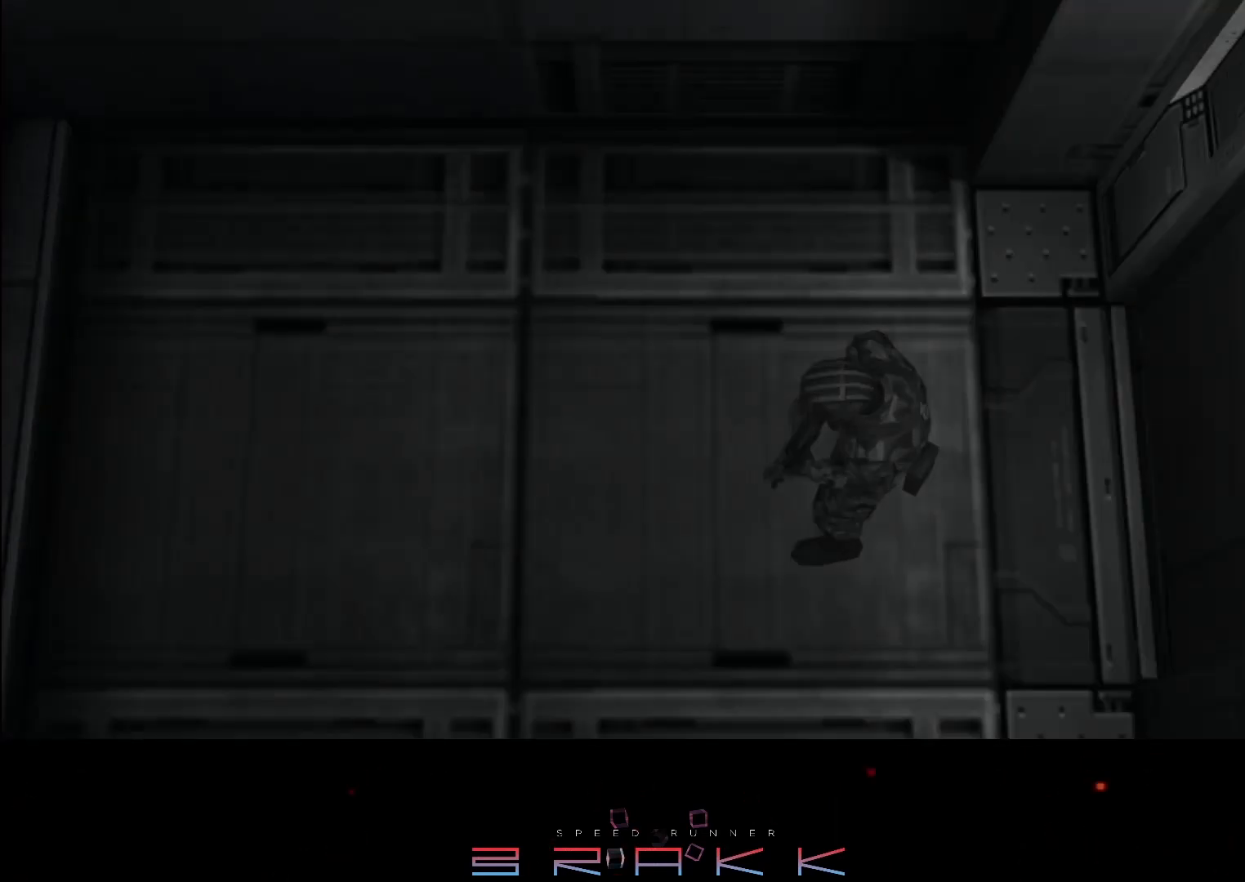
{"buttons": [], "left_stick": "center", "right_stick": "center", "button_events": [[100, "SELECT", "up"], [133, "TRIANGLE", "down"], [233, "TRIANGLE", "up"], [283, "TRIANGLE", "down"], [367, "TRIANGLE", "up"]]}
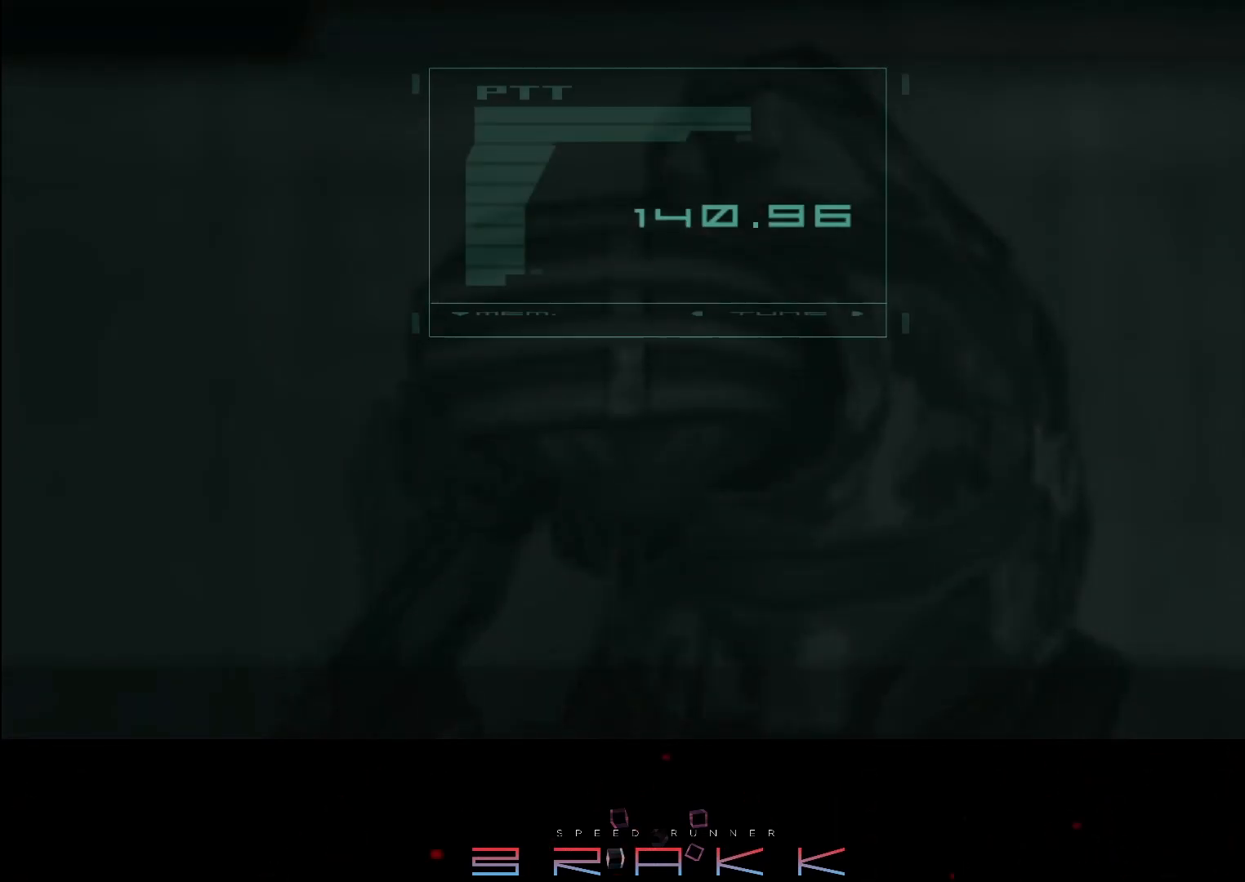
{"buttons": ["TRIANGLE"], "left_stick": "center", "right_stick": "center"}
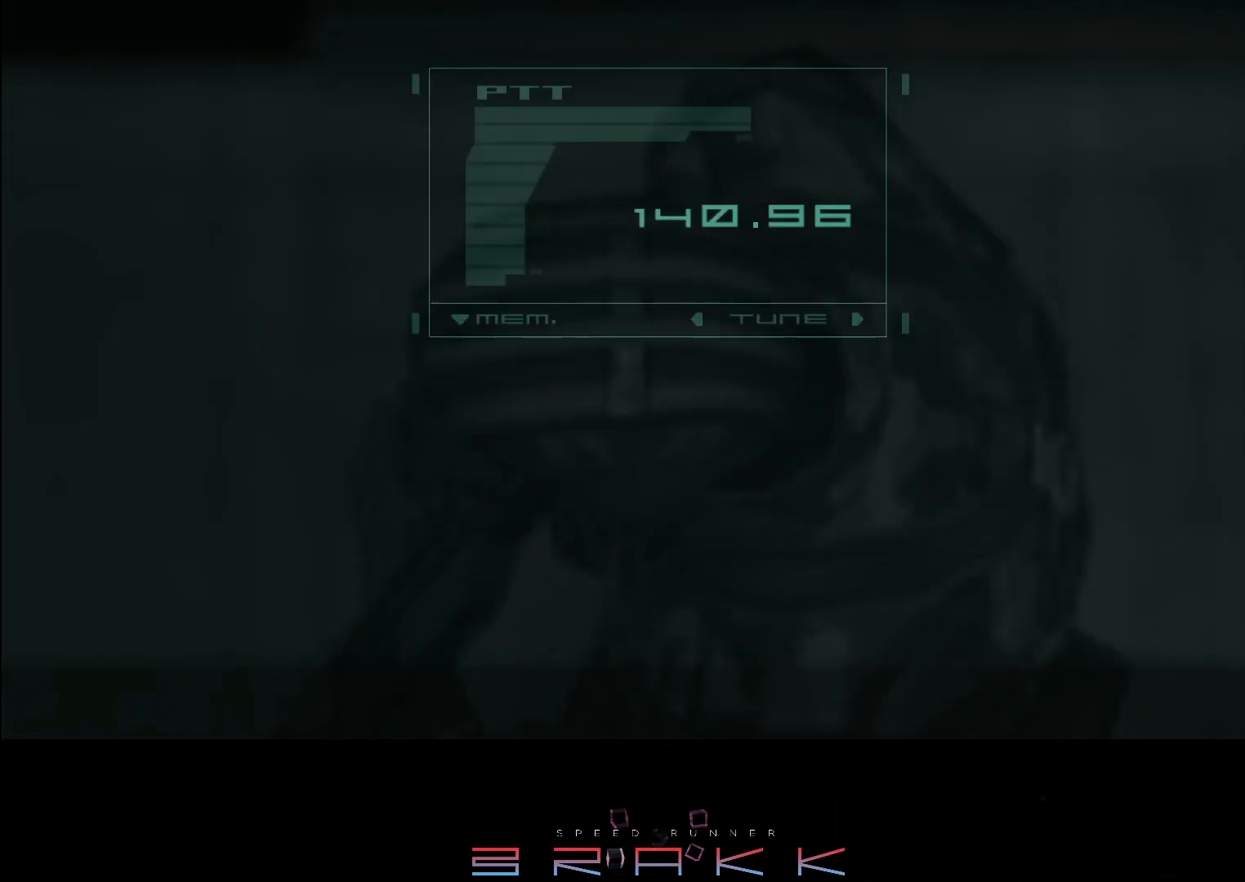
{"buttons": [], "left_stick": "center", "right_stick": "center"}
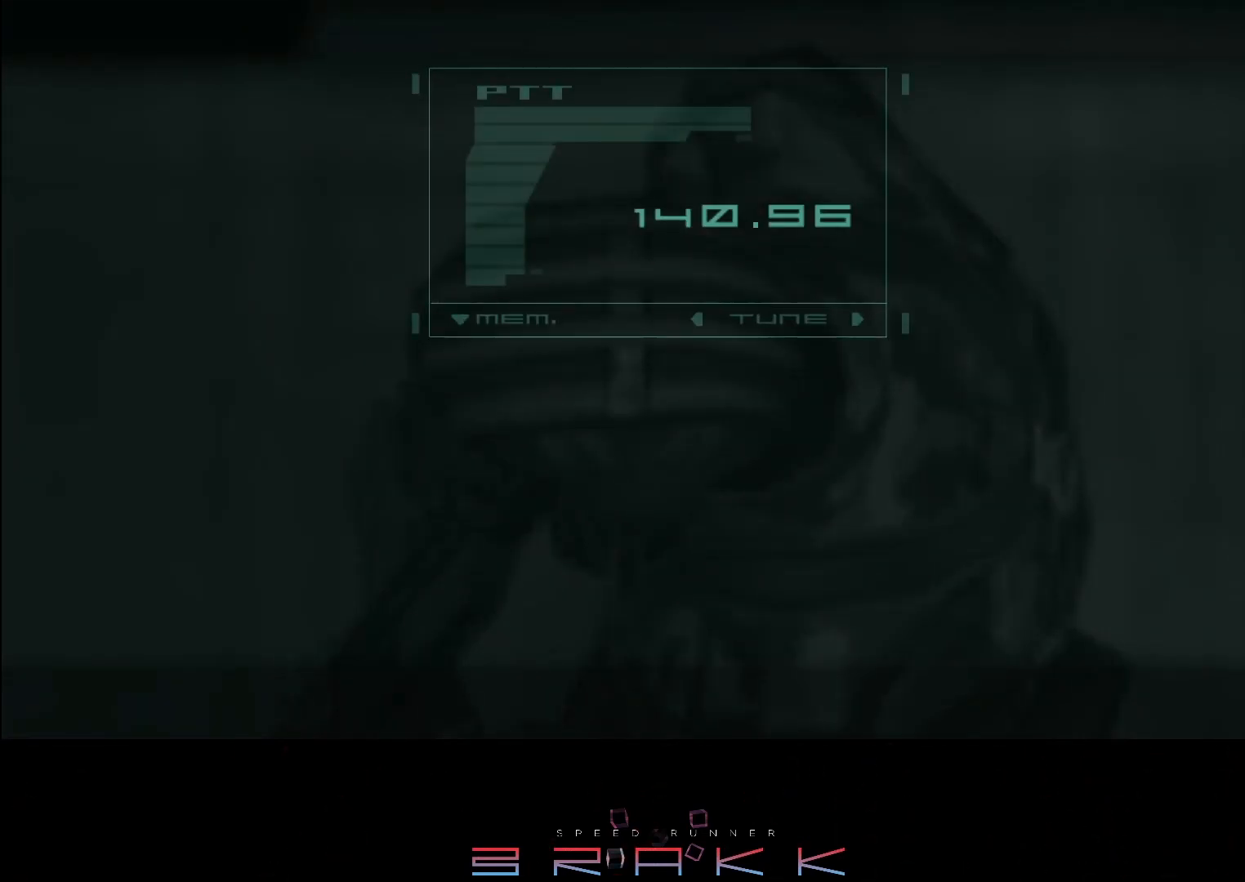
{"buttons": ["TRIANGLE"], "left_stick": "center", "right_stick": "center", "button_events": [[317, "TRIANGLE", "down"], [367, "TRIANGLE", "up"], [450, "TRIANGLE", "down"]]}
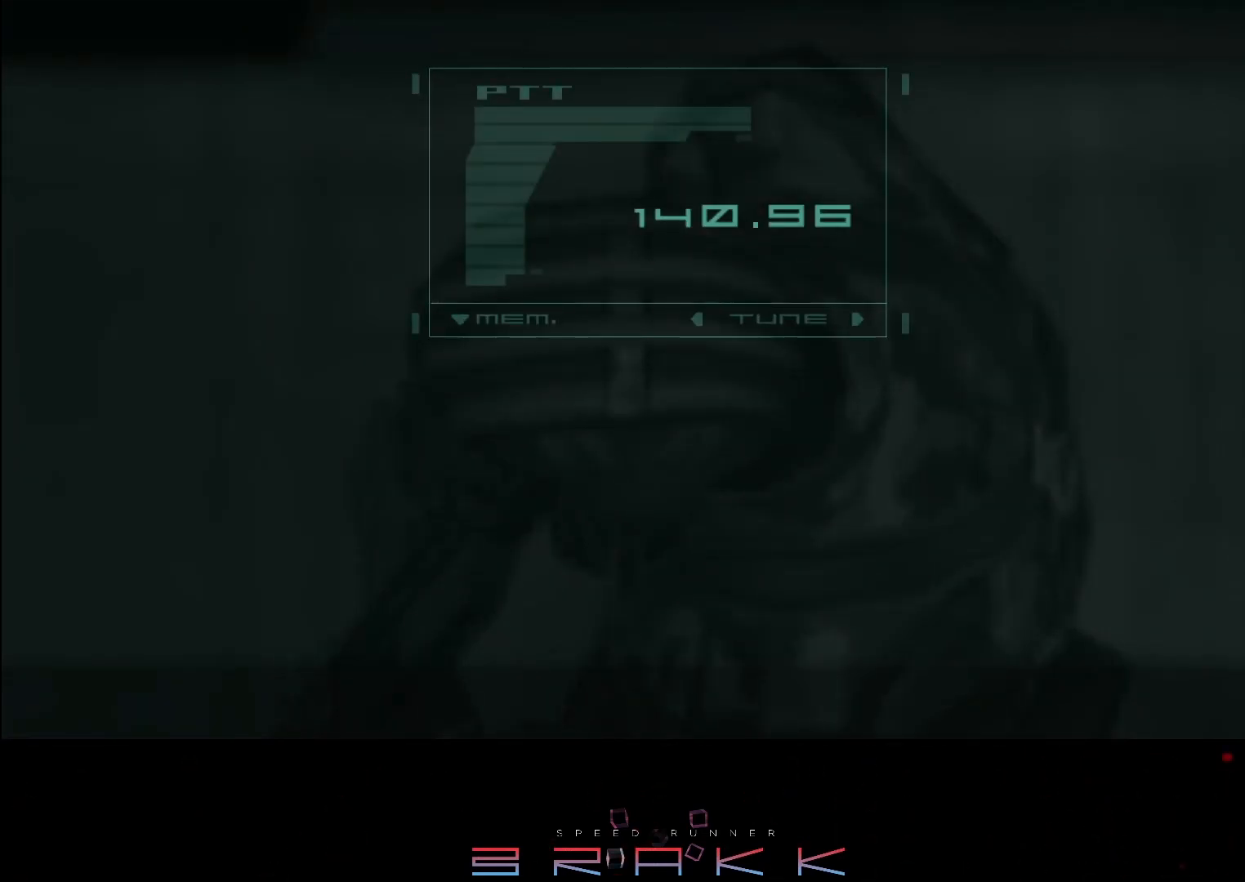
{"buttons": [], "left_stick": "center", "right_stick": "center", "button_events": [[17, "TRIANGLE", "up"], [83, "TRIANGLE", "down"], [133, "TRIANGLE", "up"], [200, "TRIANGLE", "down"], [250, "TRIANGLE", "up"]]}
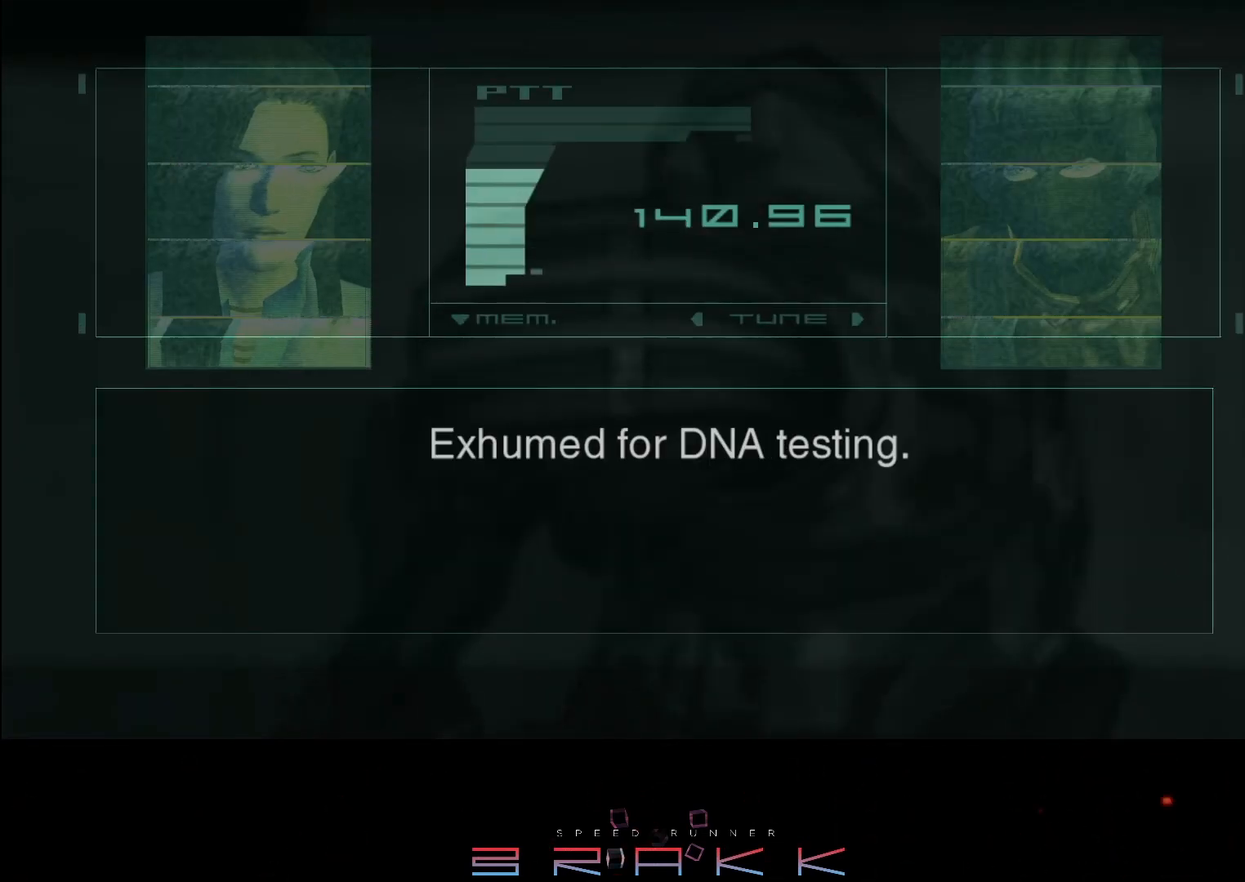
{"buttons": [], "left_stick": "center", "right_stick": "center", "button_events": []}
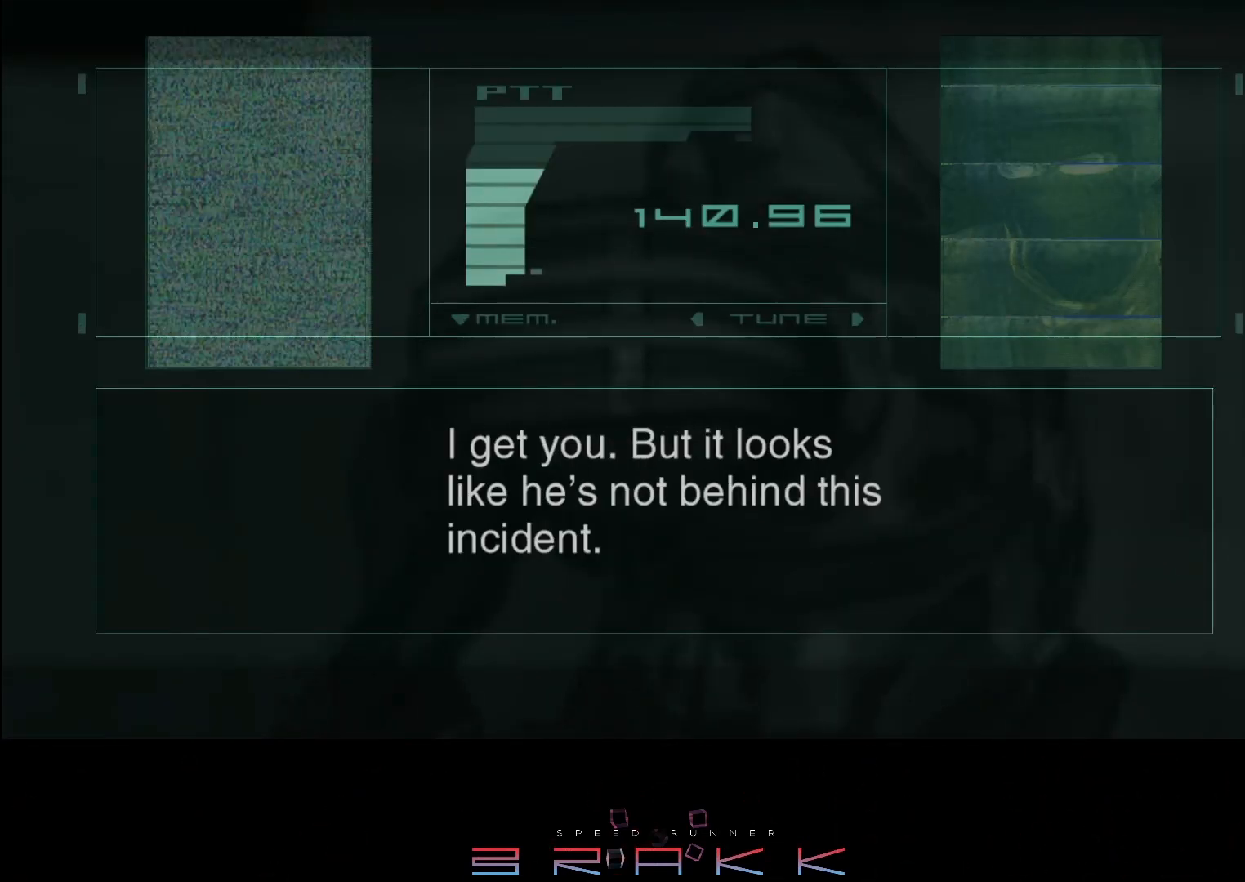
{"buttons": [], "left_stick": "left", "right_stick": "center", "button_events": []}
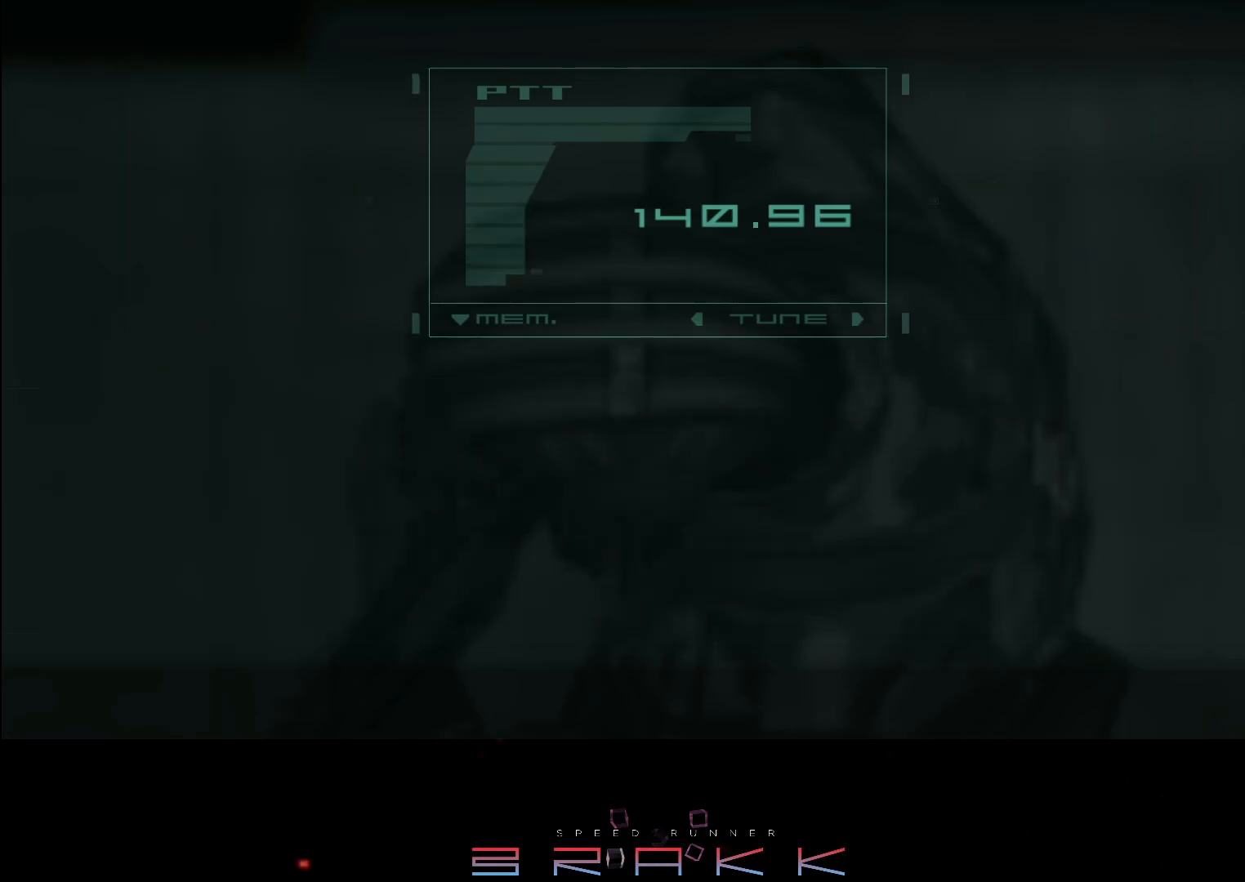
{"buttons": [], "left_stick": "left", "right_stick": "center", "button_events": []}
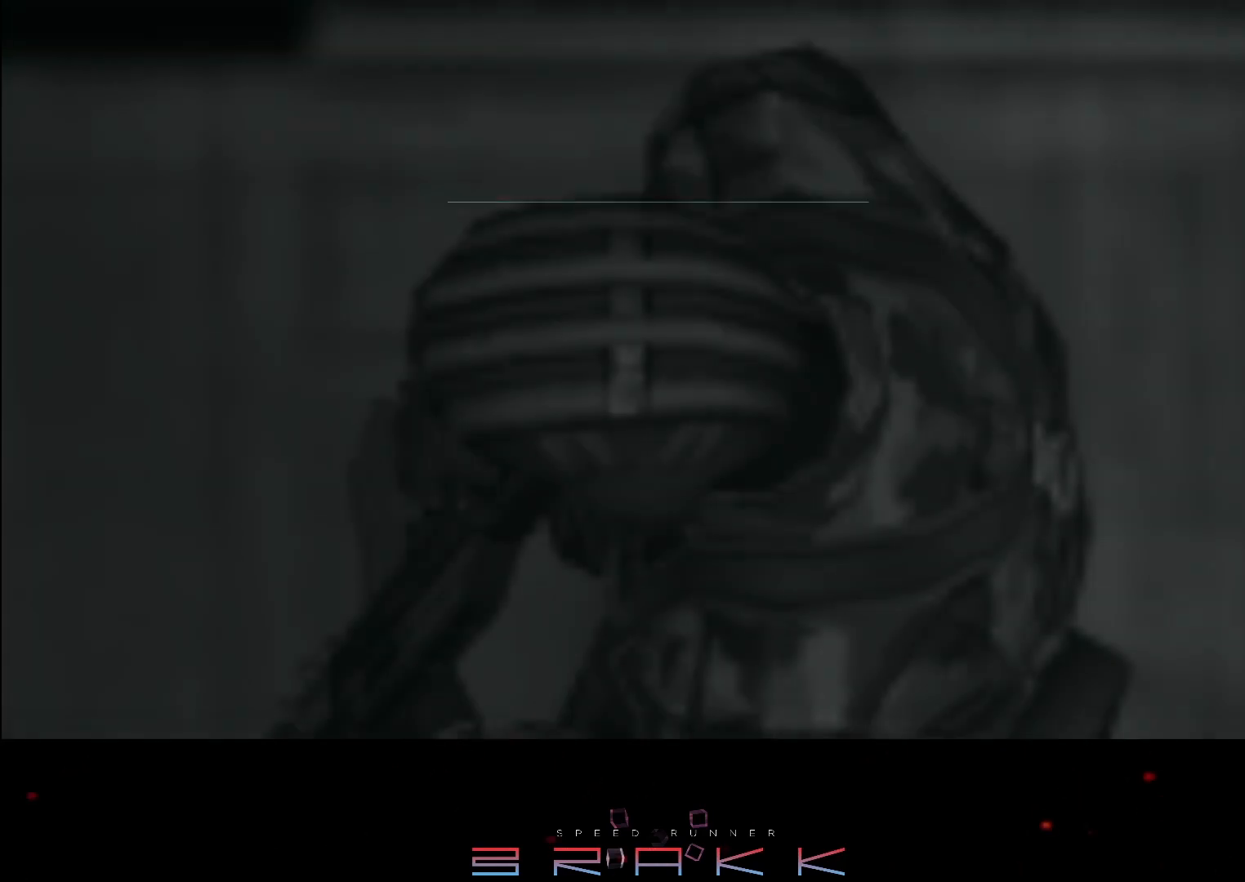
{"buttons": [], "left_stick": "left", "right_stick": "center", "button_events": []}
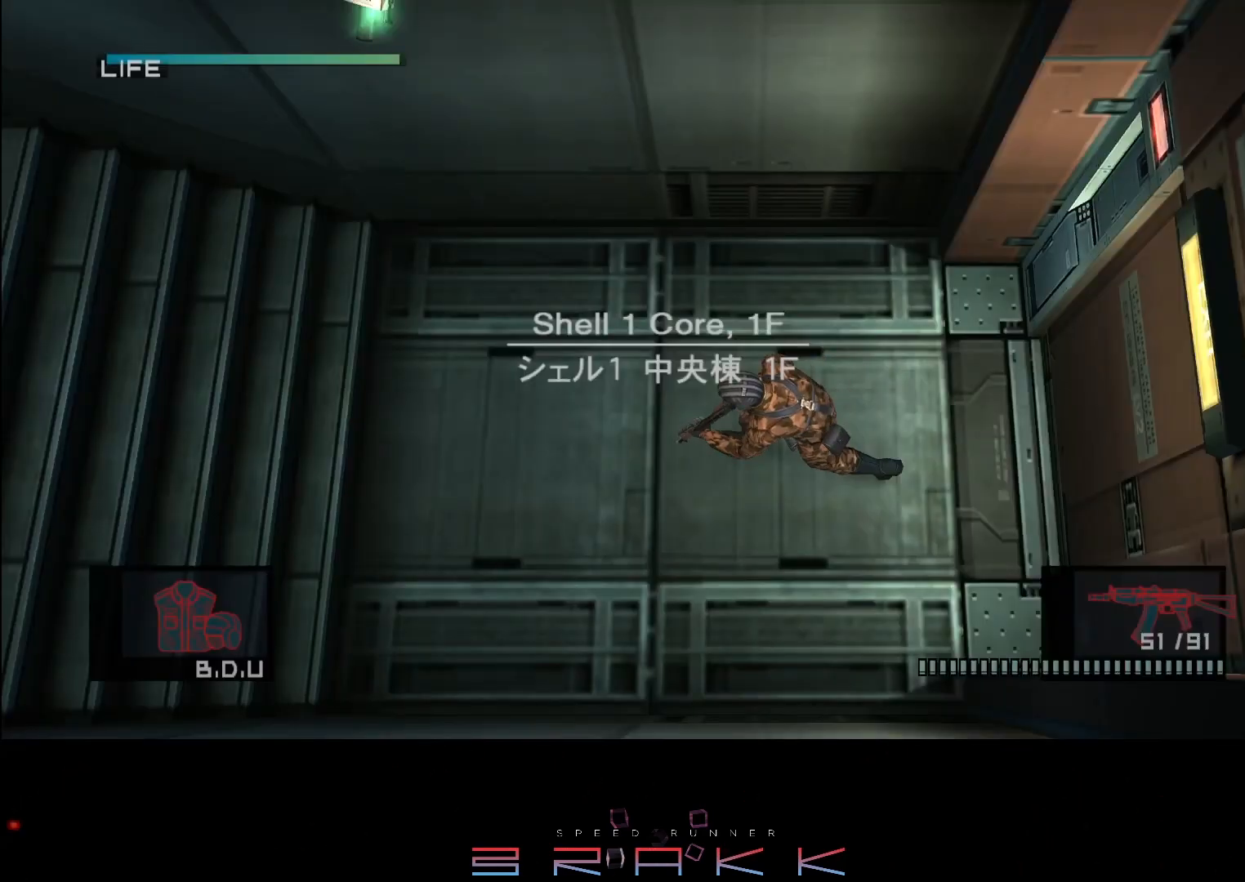
{"buttons": [], "left_stick": "left", "right_stick": "center", "button_events": []}